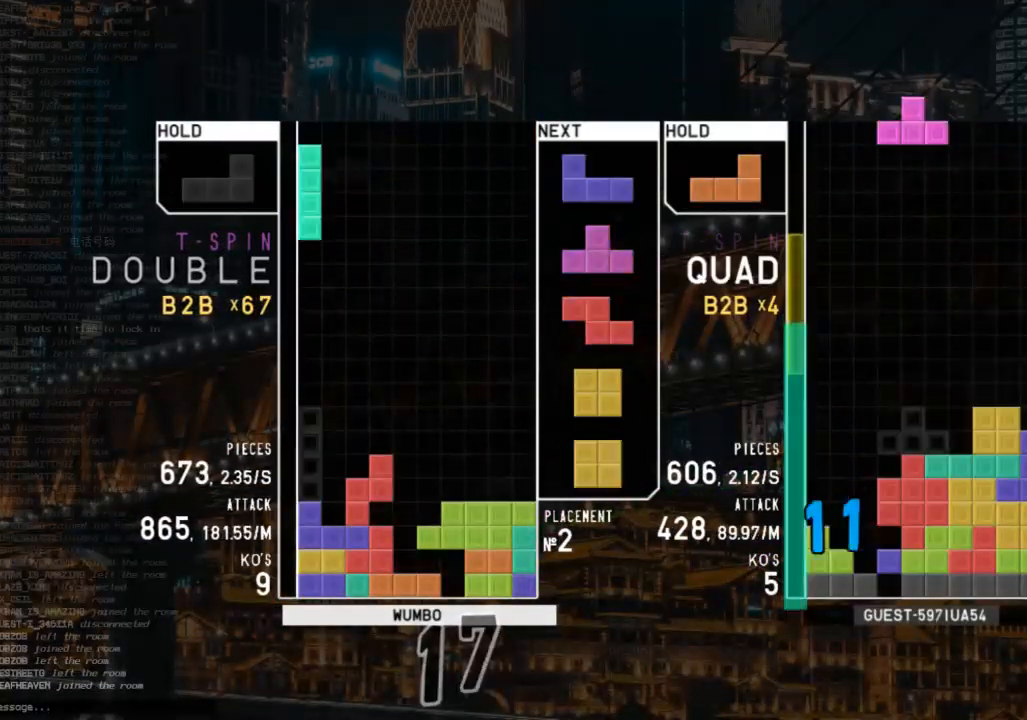
Gameplay with keyboard; each line is a JSON object with the keys held at the frame after it. "events" lists presses ("down") and releases ("up") of "c", "down", "left", "right", "shift", "up", "x" and "z" between this image and that frame as [ms after this image, input, new state], when the widget could be followed in between. No other keys are recorded. Mouse input is not recorded.
{"keys": ["up"], "events": [[33, "down", "down"], [100, "down", "up"], [100, "z", "up"], [133, "left", "up"], [233, "x", "down"], [267, "down", "down"], [333, "down", "up"], [333, "x", "up"], [367, "x", "down"], [433, "up", "down"], [467, "x", "up"]]}
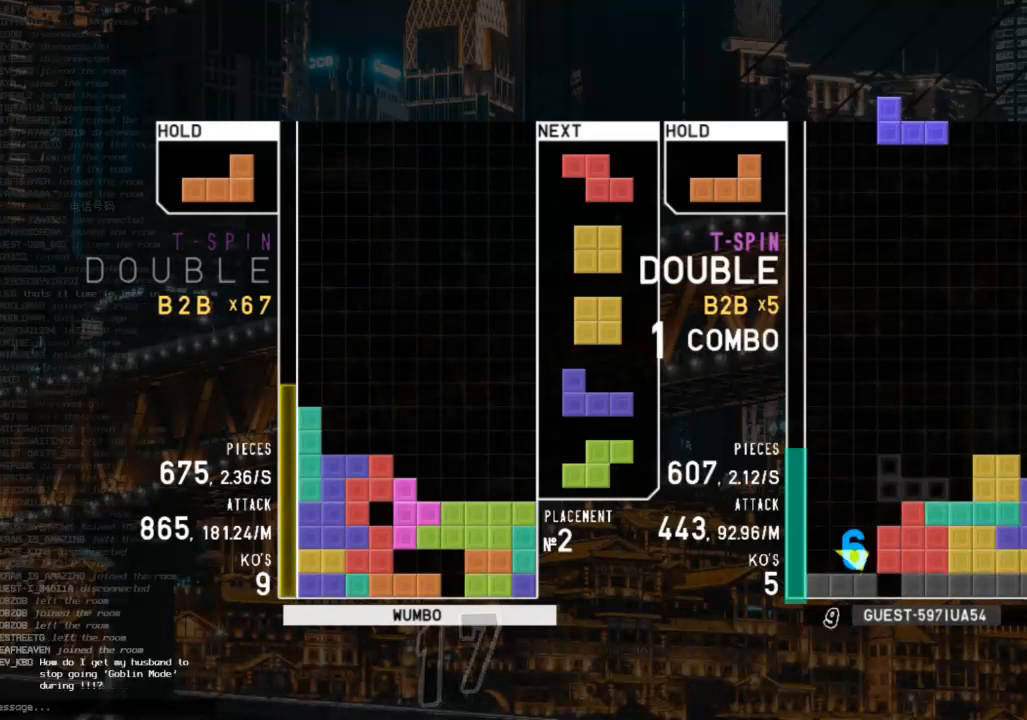
{"keys": ["right"], "events": [[67, "up", "up"], [67, "x", "down"], [100, "down", "down"], [167, "x", "up"], [200, "c", "down"], [200, "down", "up"], [267, "x", "down"], [333, "c", "up"], [333, "down", "down"], [400, "right", "down"], [433, "down", "up"], [433, "x", "up"]]}
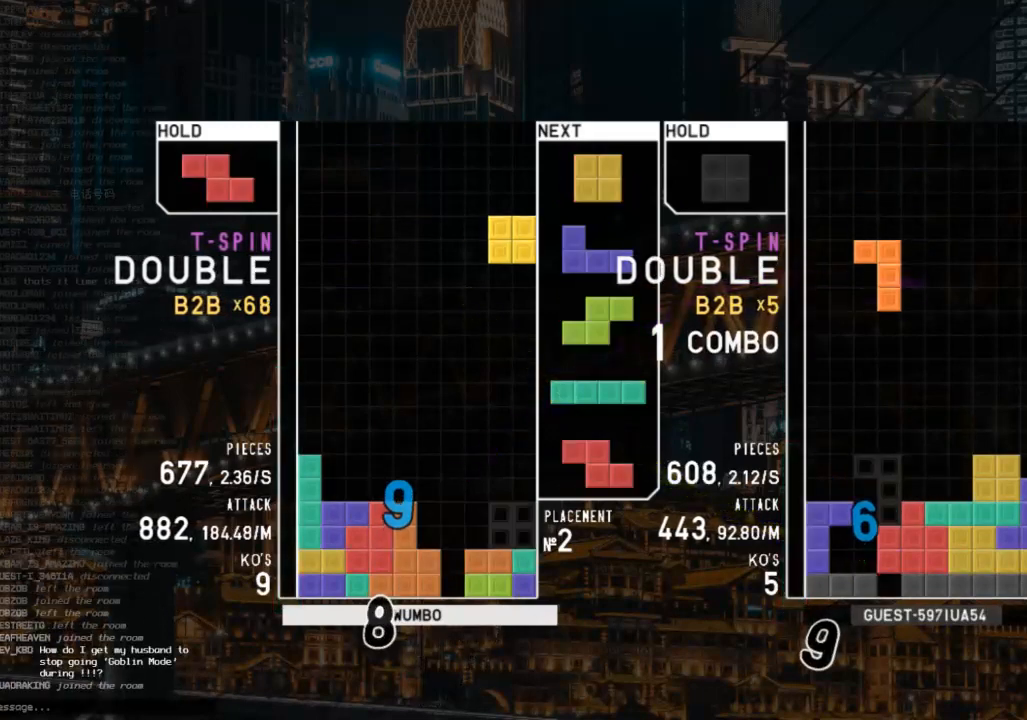
{"keys": ["left"], "events": [[33, "down", "down"], [133, "c", "down"], [133, "down", "up"], [233, "c", "up"], [233, "right", "up"], [267, "z", "down"], [300, "down", "down"], [400, "down", "up"], [400, "left", "down"], [400, "z", "up"]]}
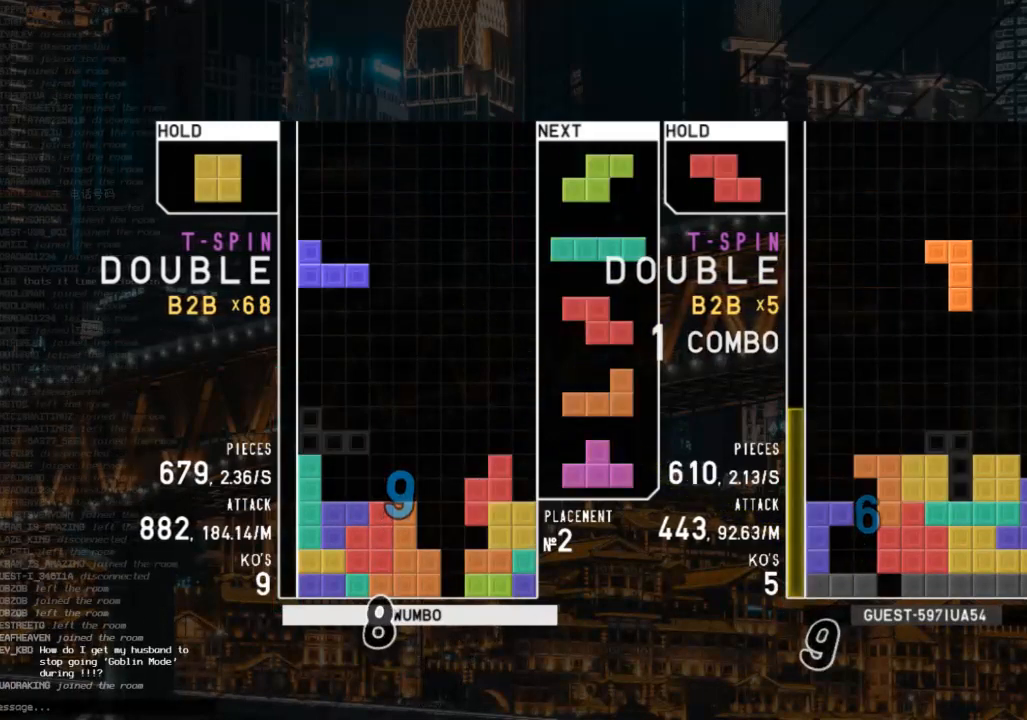
{"keys": [], "events": [[100, "left", "up"], [100, "right", "down"], [200, "right", "up"], [267, "down", "down"], [333, "down", "up"], [367, "c", "down"], [433, "left", "down"], [467, "left", "up"], [500, "c", "up"]]}
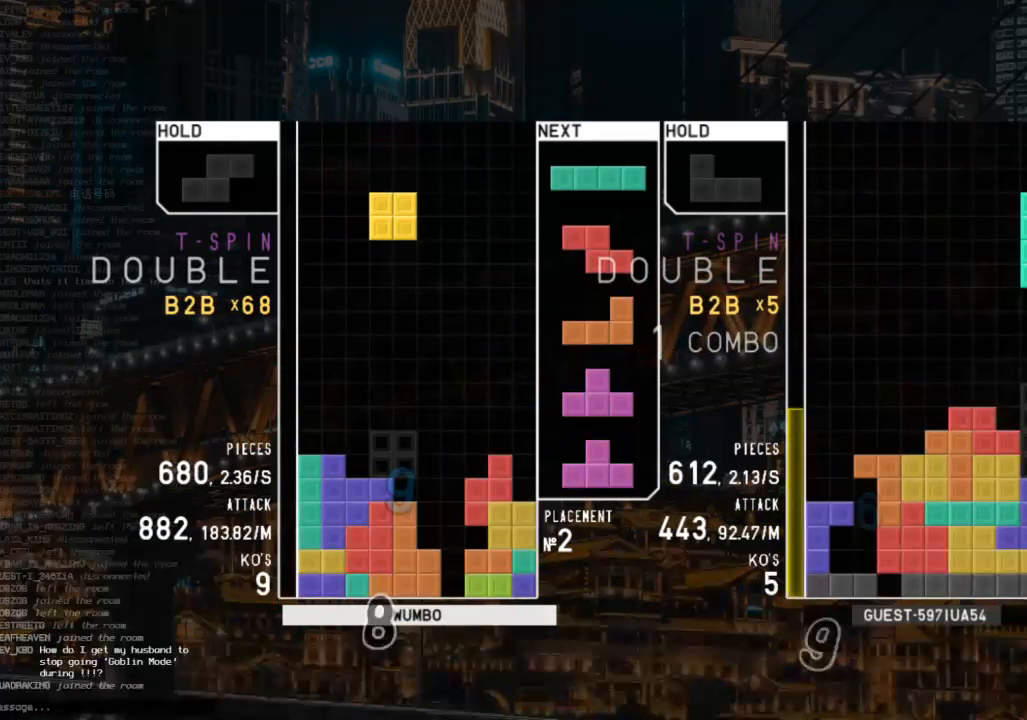
{"keys": ["right", "x"], "events": [[67, "left", "down"], [100, "down", "down"], [100, "left", "up"], [200, "down", "up"], [300, "right", "down"], [400, "x", "down"]]}
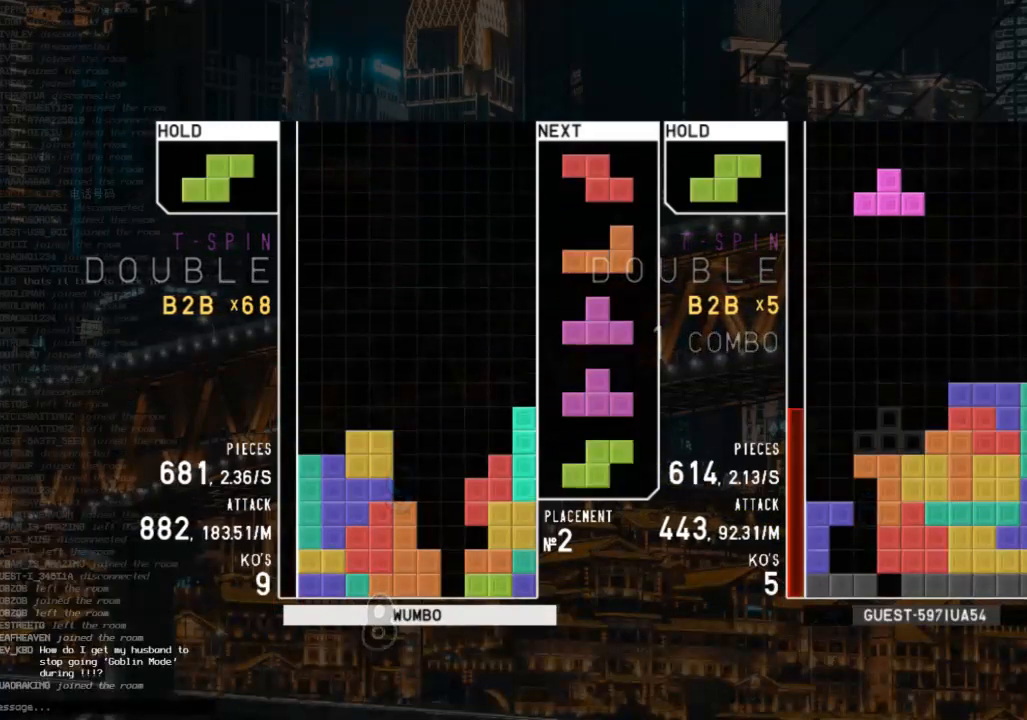
{"keys": ["down", "z"], "events": [[33, "right", "up"], [33, "x", "up"], [67, "down", "down"], [133, "down", "up"], [167, "right", "down"], [367, "right", "up"], [467, "z", "down"], [500, "down", "down"]]}
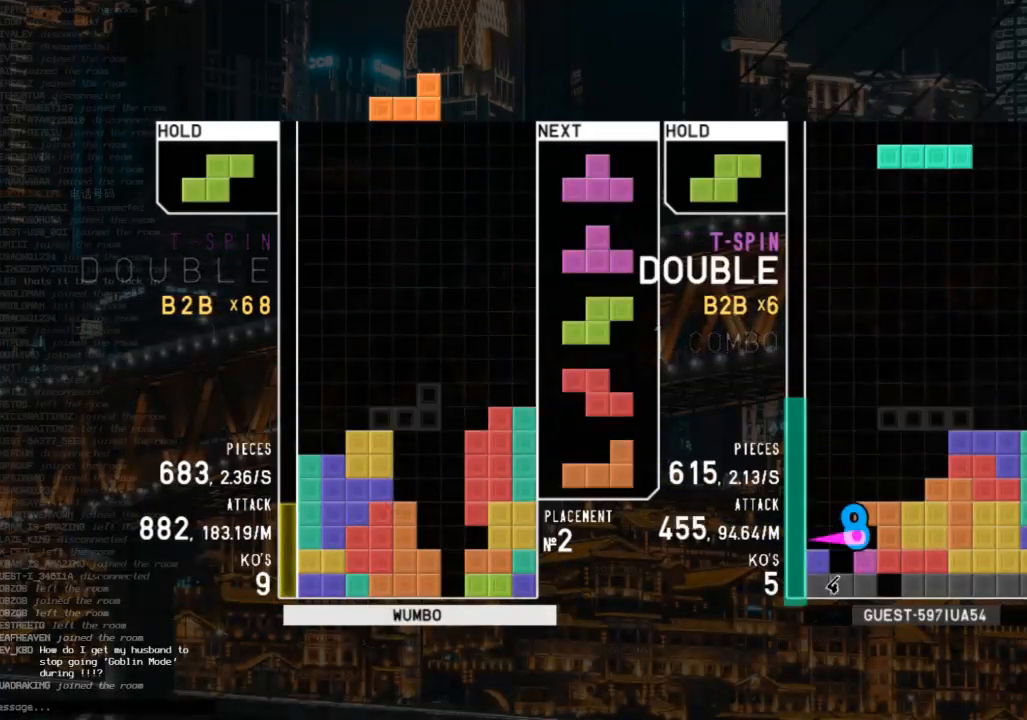
{"keys": ["up"], "events": [[100, "down", "up"], [100, "left", "down"], [100, "z", "up"], [200, "x", "down"], [233, "left", "up"], [267, "down", "down"], [267, "x", "up"], [333, "down", "up"], [333, "up", "down"], [367, "right", "down"], [367, "z", "down"], [433, "z", "up"], [467, "right", "up"]]}
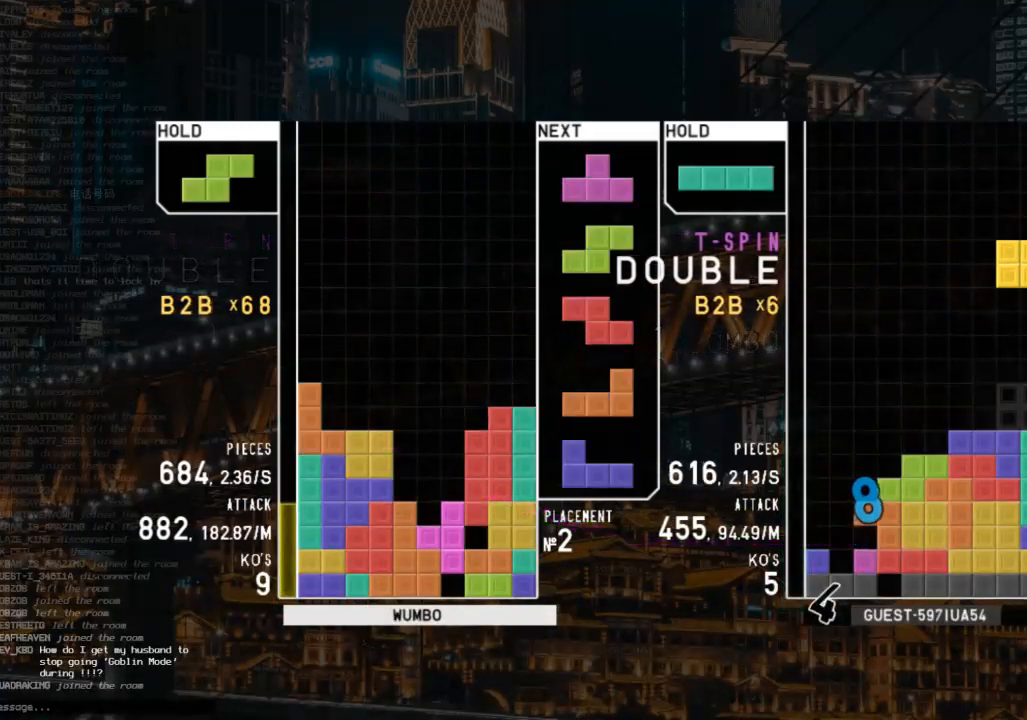
{"keys": ["c"], "events": [[167, "z", "down"], [200, "up", "up"], [300, "down", "down"], [300, "z", "up"], [433, "c", "down"], [433, "down", "up"]]}
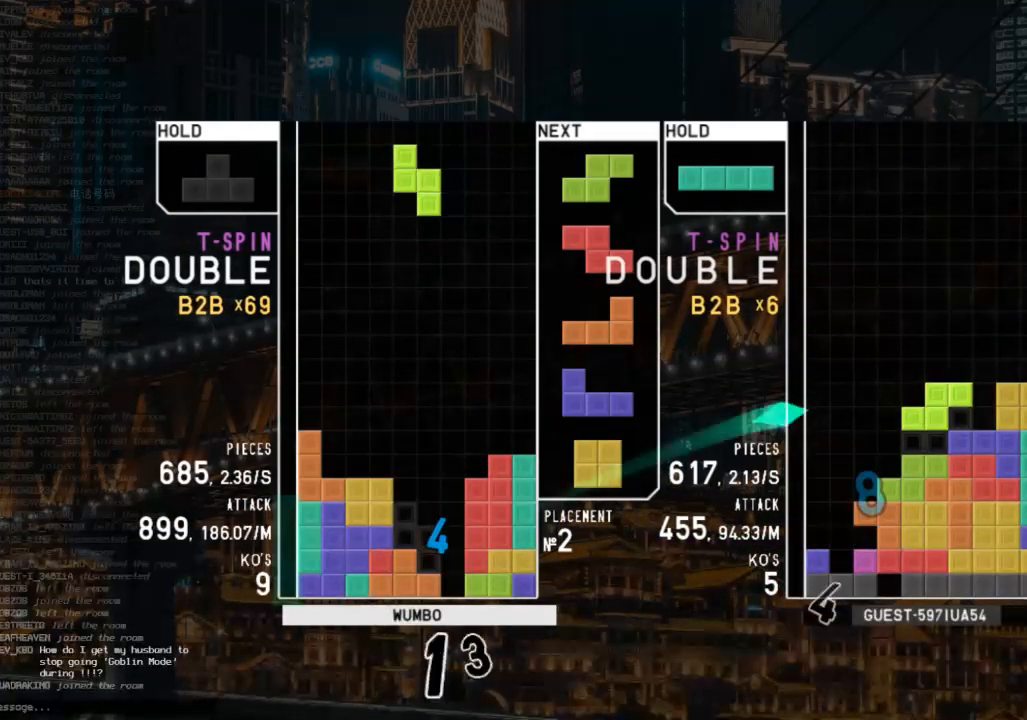
{"keys": [], "events": [[33, "x", "down"], [67, "c", "up"], [167, "x", "up"], [300, "down", "down"], [367, "down", "up"], [400, "right", "down"], [500, "right", "up"]]}
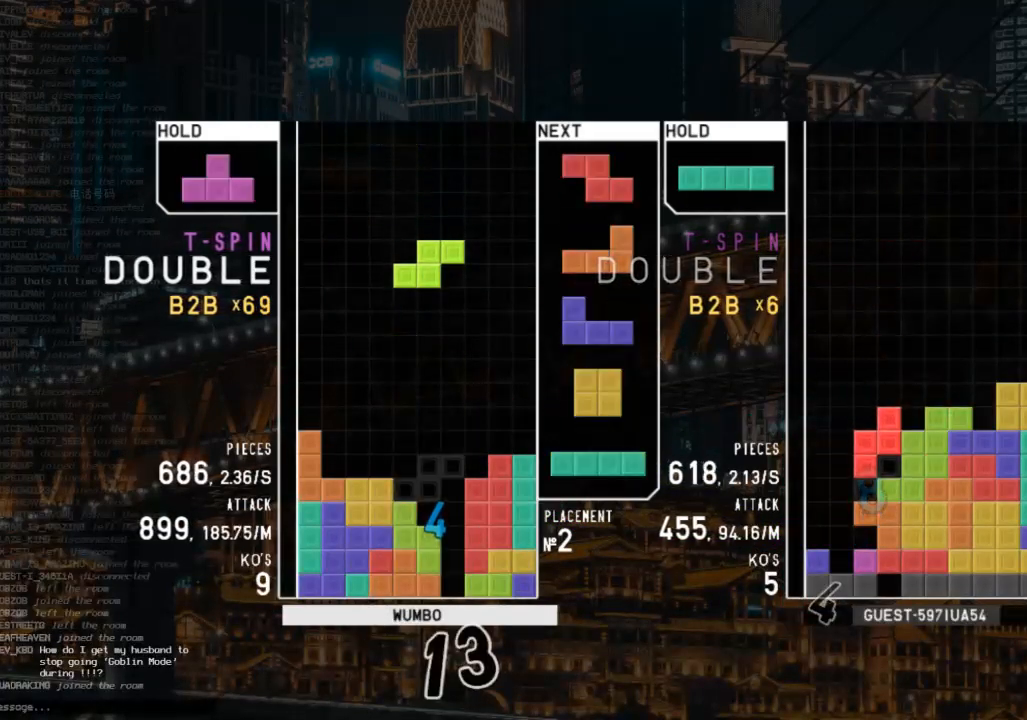
{"keys": ["left"], "events": [[100, "right", "down"], [133, "right", "up"], [200, "down", "down"], [267, "down", "up"], [333, "left", "down"], [333, "z", "down"], [367, "down", "down"], [433, "z", "up"], [467, "down", "up"]]}
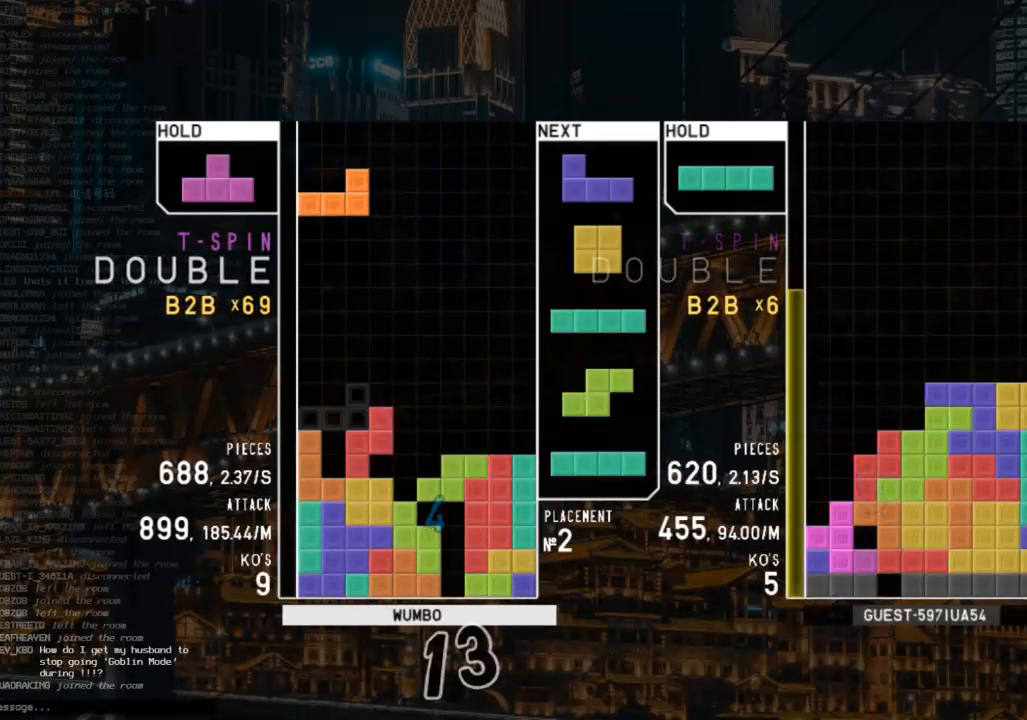
{"keys": ["x"], "events": [[33, "z", "down"], [67, "left", "up"], [100, "down", "down"], [100, "z", "up"], [167, "down", "up"], [200, "c", "down"], [300, "c", "up"], [300, "up", "down"], [300, "x", "down"], [400, "x", "up"], [433, "up", "up"], [433, "x", "down"]]}
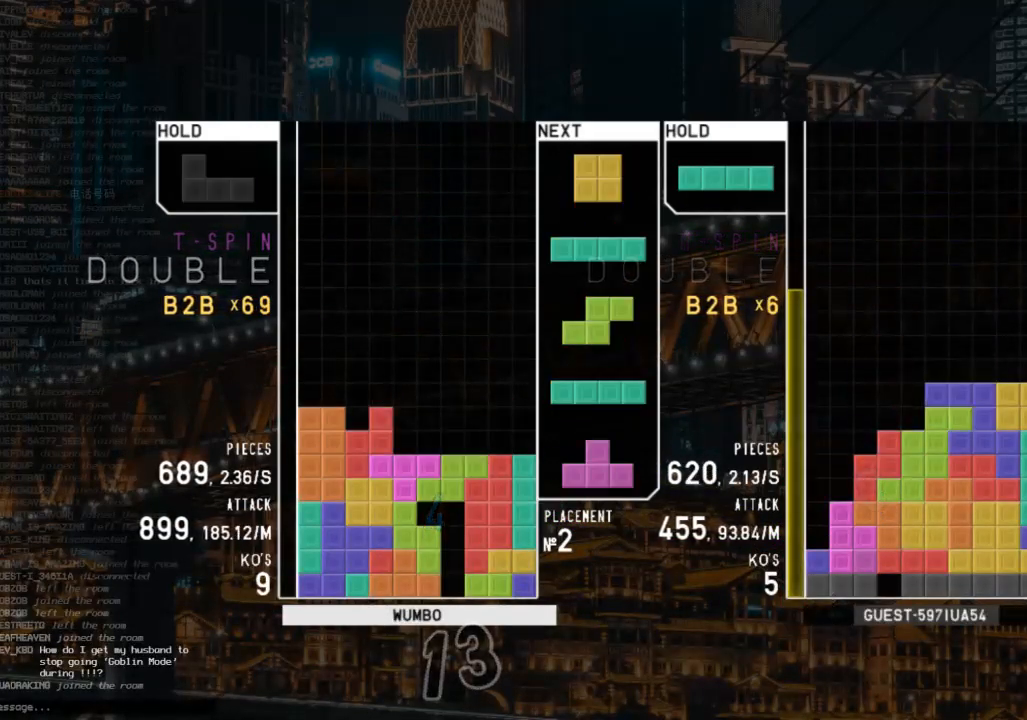
{"keys": ["right"], "events": [[67, "down", "down"], [67, "x", "up"], [133, "down", "up"], [133, "left", "down"], [167, "c", "down"], [300, "c", "up"], [367, "left", "up"], [467, "right", "down"]]}
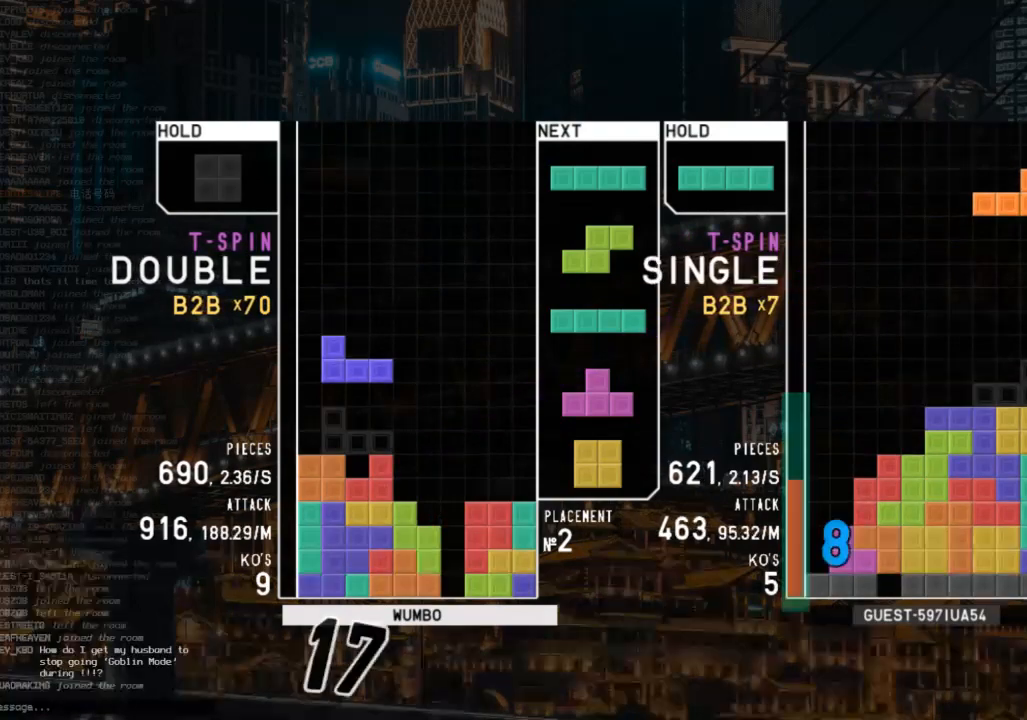
{"keys": [], "events": [[200, "right", "up"], [267, "z", "down"], [433, "z", "up"]]}
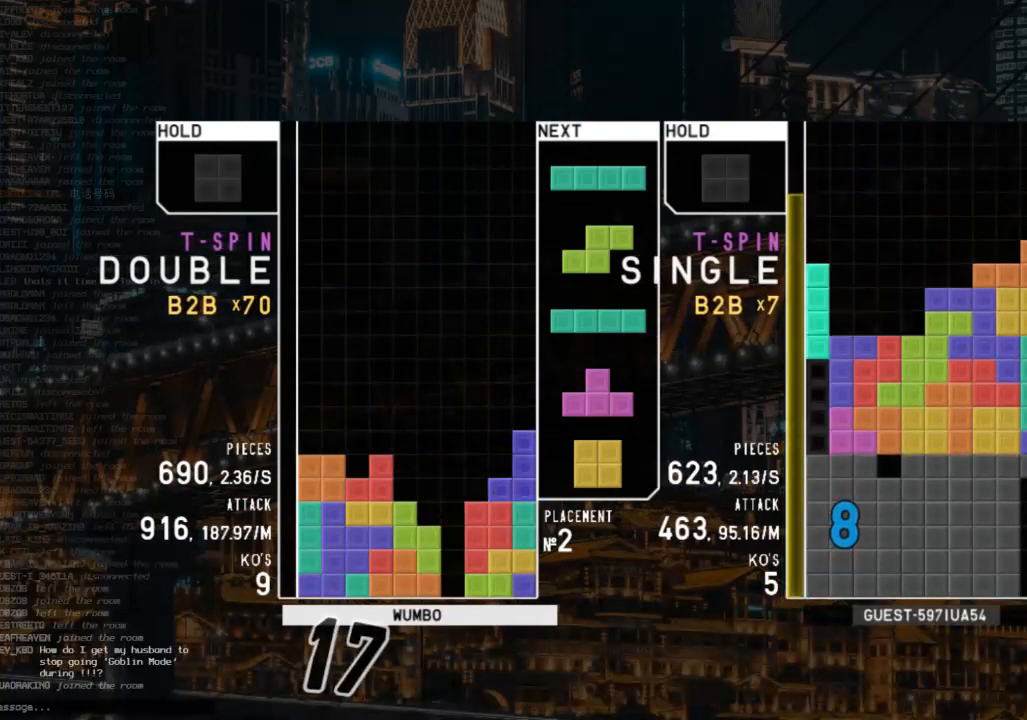
{"keys": ["c", "left"], "events": [[33, "left", "down"], [67, "left", "up"], [100, "down", "down"], [167, "right", "down"], [200, "down", "up"], [267, "x", "down"], [400, "down", "down"], [400, "right", "up"], [400, "x", "up"], [433, "left", "down"], [500, "c", "down"], [500, "down", "up"]]}
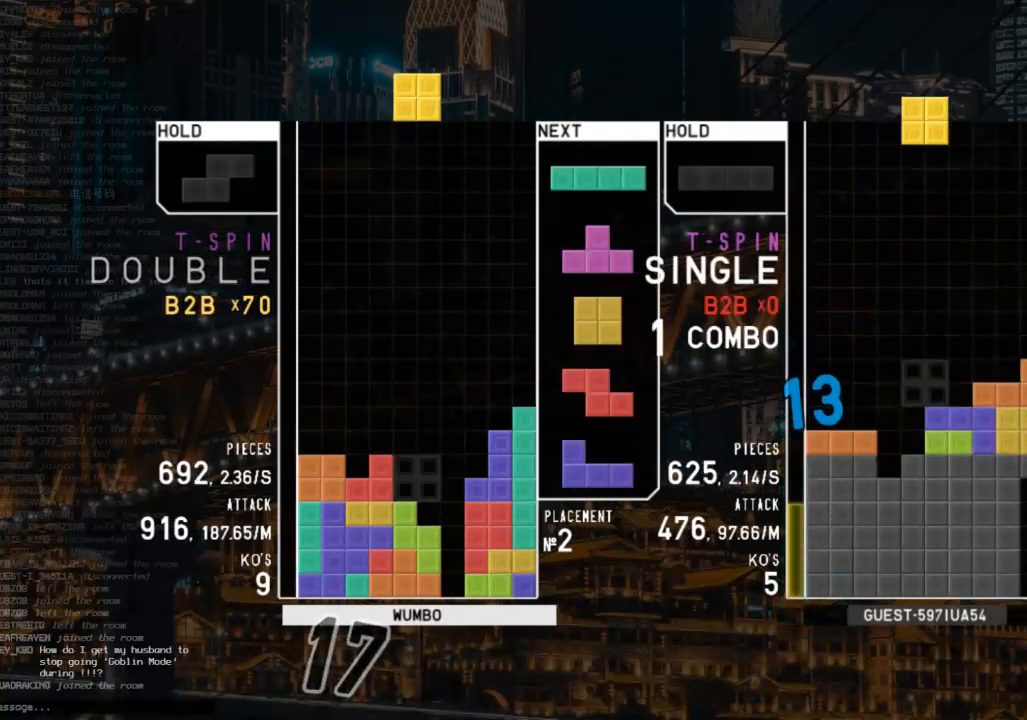
{"keys": [], "events": [[67, "left", "up"], [133, "c", "up"], [133, "down", "down"], [233, "c", "down"], [233, "down", "up"], [267, "x", "down"], [367, "c", "up"], [467, "x", "up"]]}
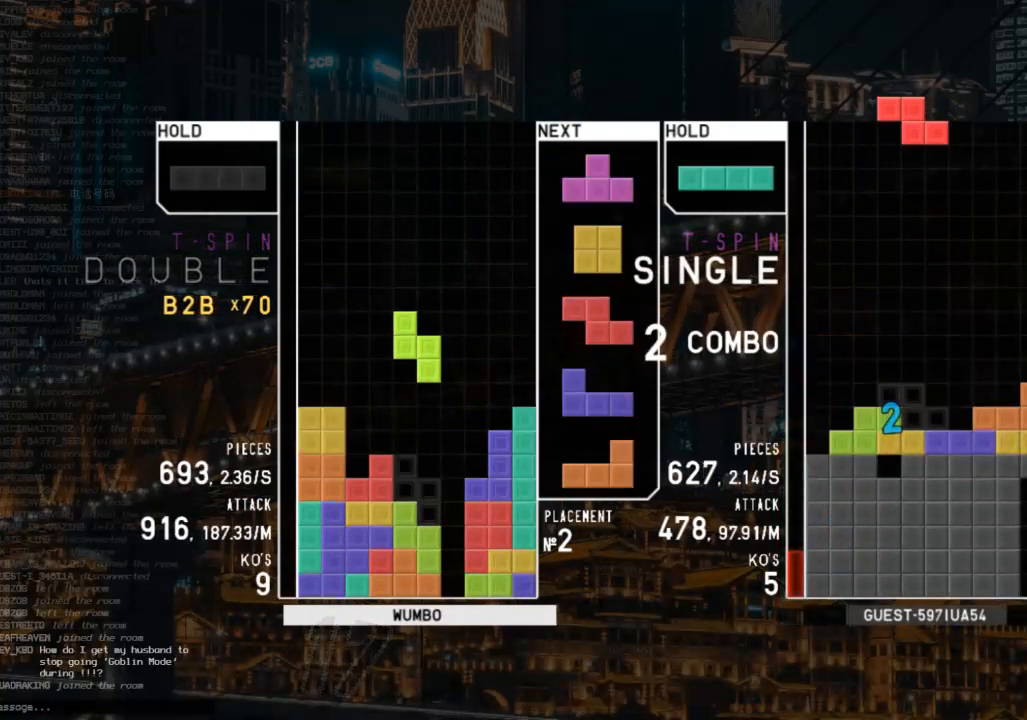
{"keys": [], "events": [[33, "down", "down"], [100, "down", "up"], [200, "c", "down"], [267, "c", "up"], [367, "right", "down"], [367, "x", "down"], [467, "right", "up"], [467, "x", "up"]]}
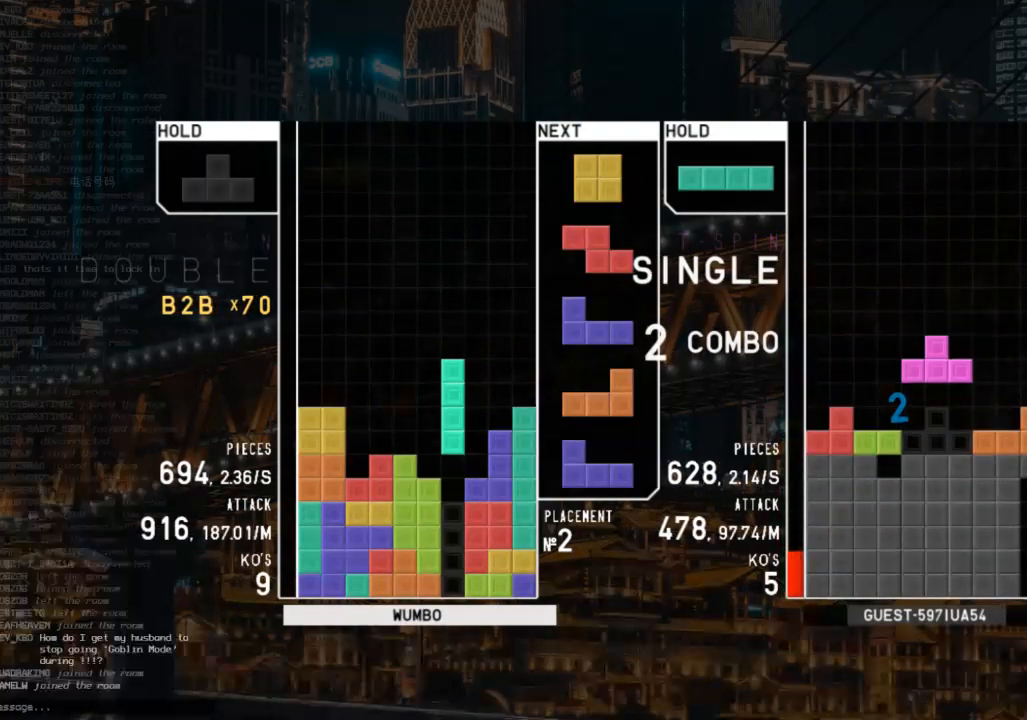
{"keys": ["right"], "events": [[100, "down", "down"], [167, "down", "up"], [267, "down", "down"], [300, "down", "up"], [333, "left", "down"], [333, "z", "down"], [433, "down", "down"], [433, "left", "up"], [433, "z", "up"], [467, "down", "up"], [467, "right", "down"]]}
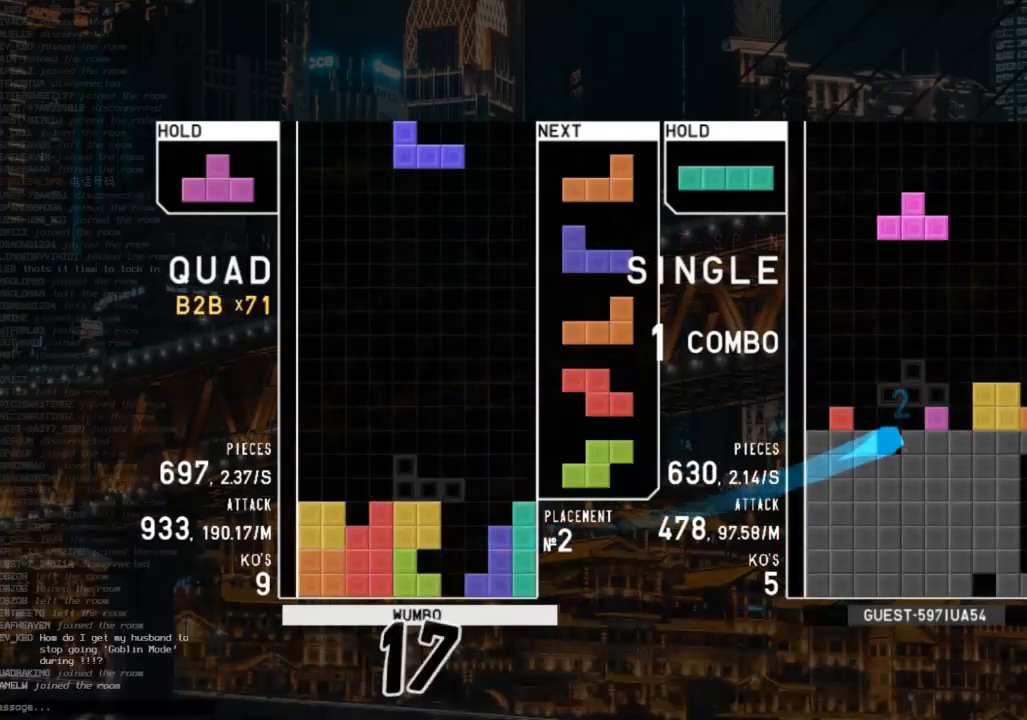
{"keys": ["c", "left"], "events": [[33, "c", "down"], [133, "c", "up"], [133, "left", "down"], [133, "x", "down"], [167, "right", "up"], [167, "up", "down"], [233, "x", "up"], [300, "x", "down"], [367, "left", "up"], [367, "up", "up"], [467, "down", "down"], [467, "left", "down"], [467, "x", "up"], [500, "c", "down"], [500, "down", "up"]]}
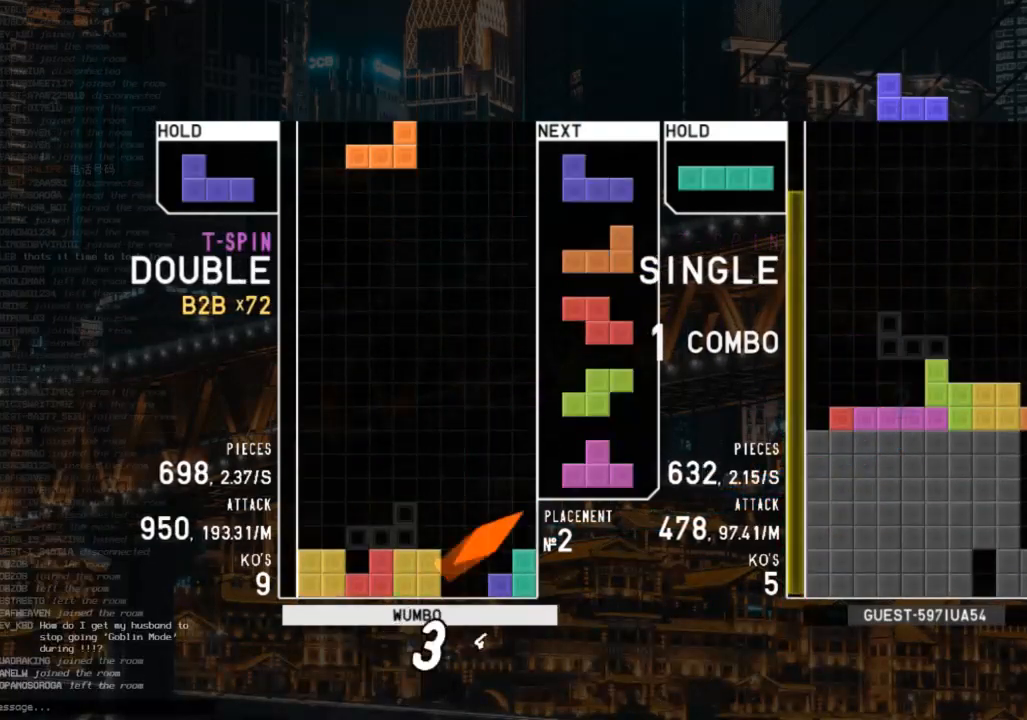
{"keys": [], "events": [[100, "shift", "down"], [133, "c", "up"], [200, "left", "up"], [233, "shift", "up"], [333, "down", "down"], [433, "down", "up"]]}
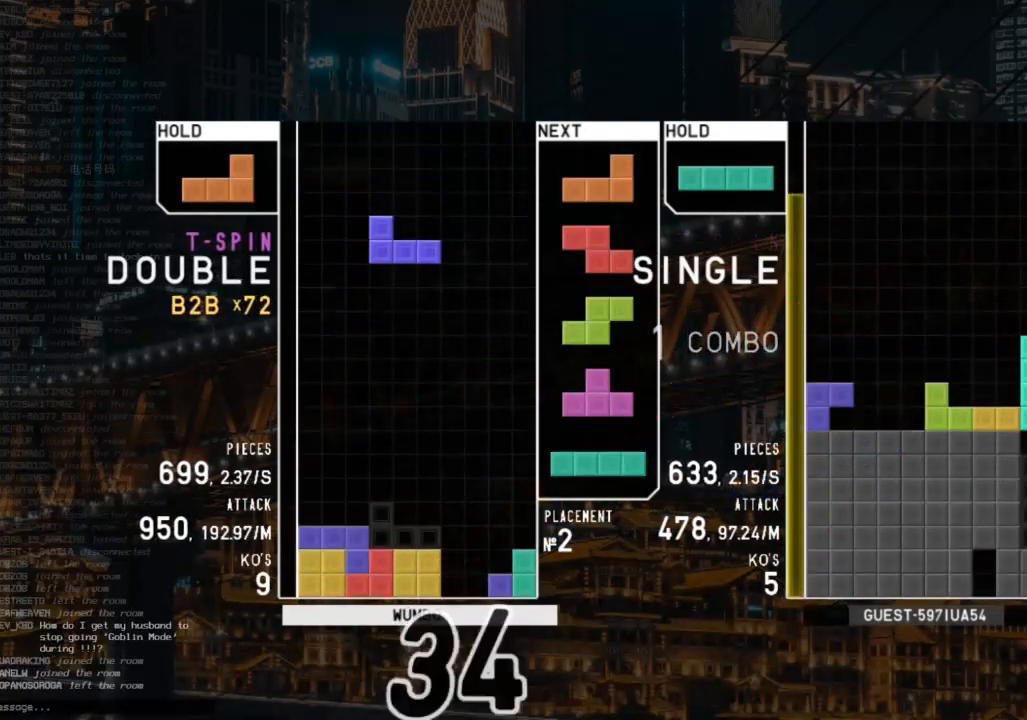
{"keys": [], "events": [[200, "down", "down"], [267, "down", "up"], [300, "left", "down"], [433, "left", "up"]]}
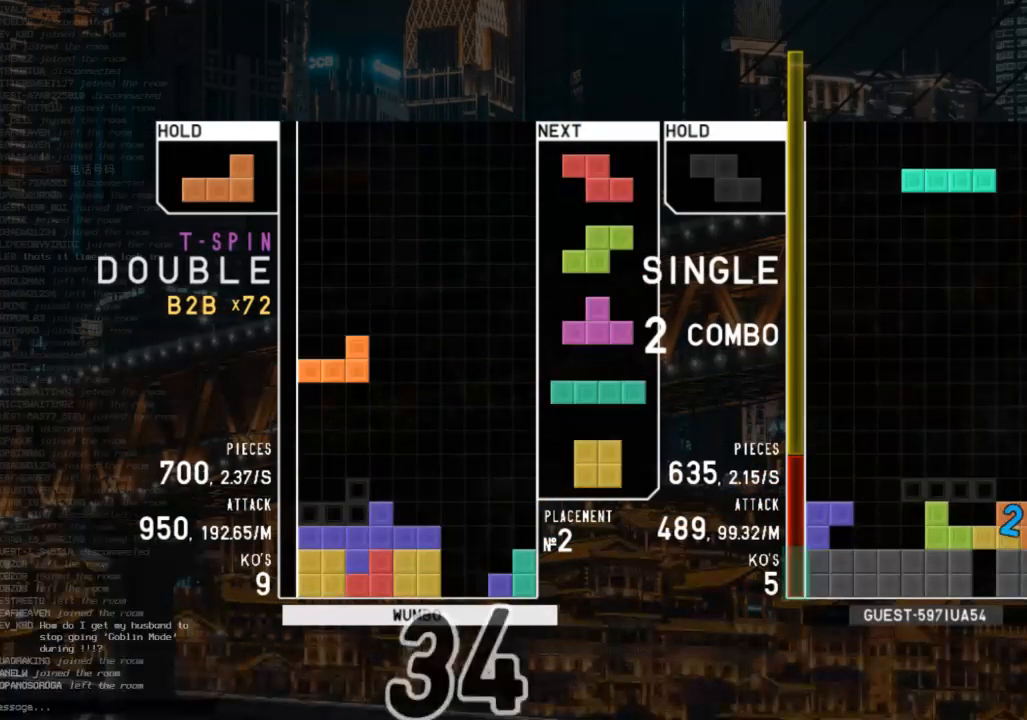
{"keys": ["down"], "events": [[33, "down", "down"], [67, "down", "up"], [233, "c", "down"], [267, "left", "down"], [300, "x", "down"], [367, "c", "up"], [400, "left", "up"], [467, "down", "down"], [467, "x", "up"]]}
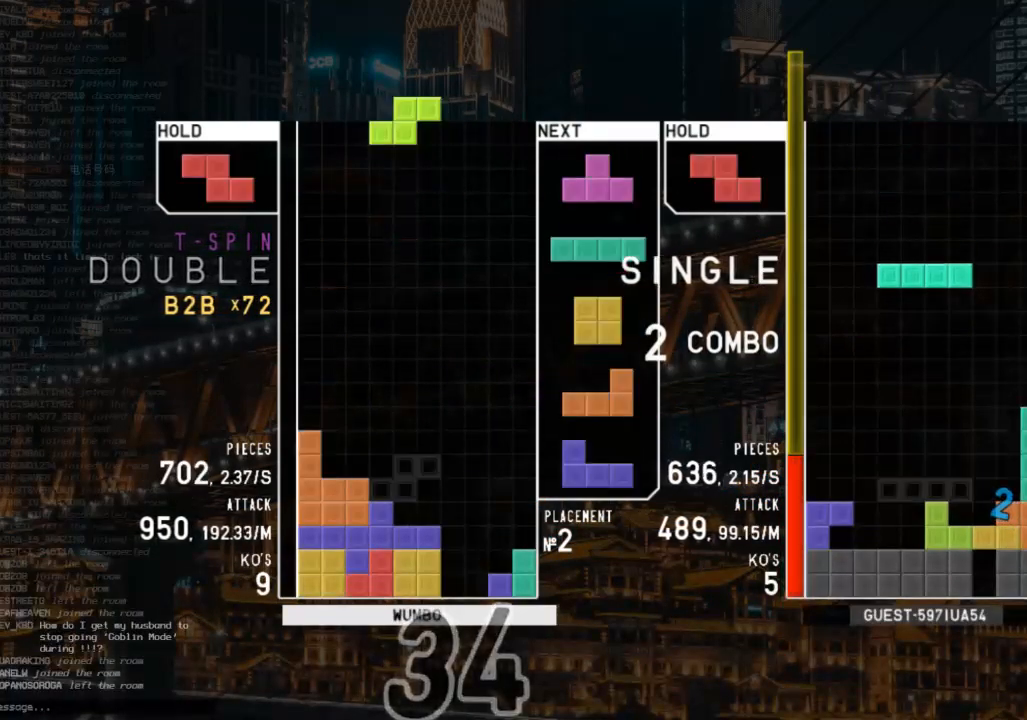
{"keys": ["c", "right"], "events": [[33, "right", "down"], [100, "c", "down"], [100, "down", "up"], [200, "c", "up"], [233, "right", "up"], [267, "z", "down"], [333, "down", "down"], [433, "right", "down"], [433, "z", "up"], [467, "down", "up"], [500, "c", "down"]]}
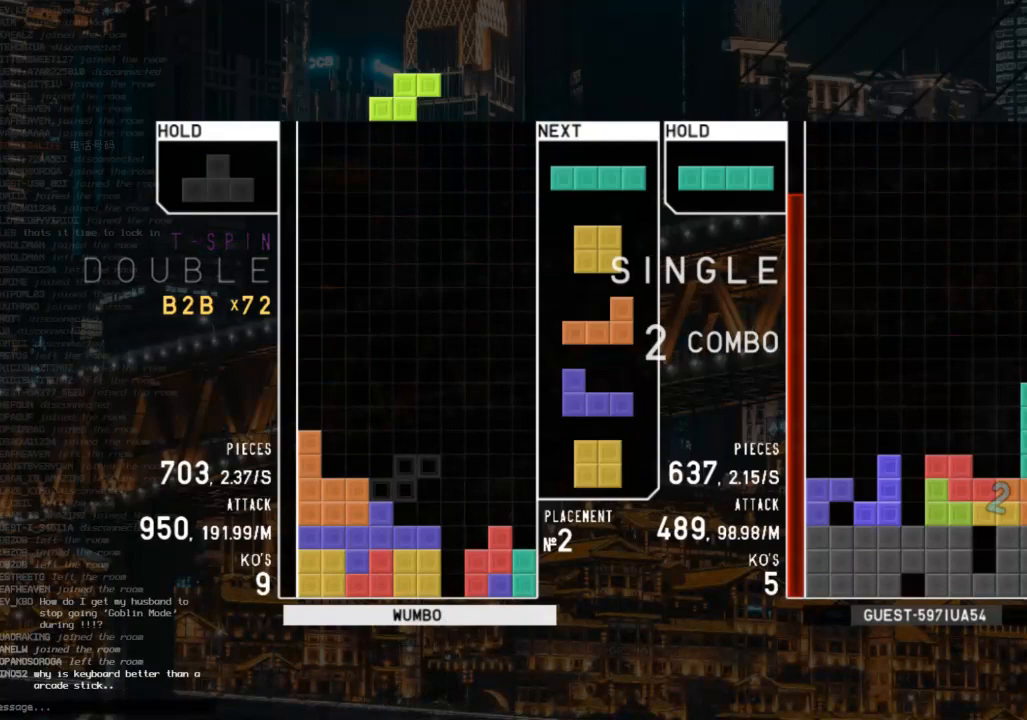
{"keys": [], "events": [[67, "x", "down"], [167, "c", "up"], [167, "down", "down"], [200, "x", "up"], [267, "down", "up"], [300, "right", "up"], [333, "z", "down"], [400, "down", "down"], [500, "down", "up"], [500, "z", "up"]]}
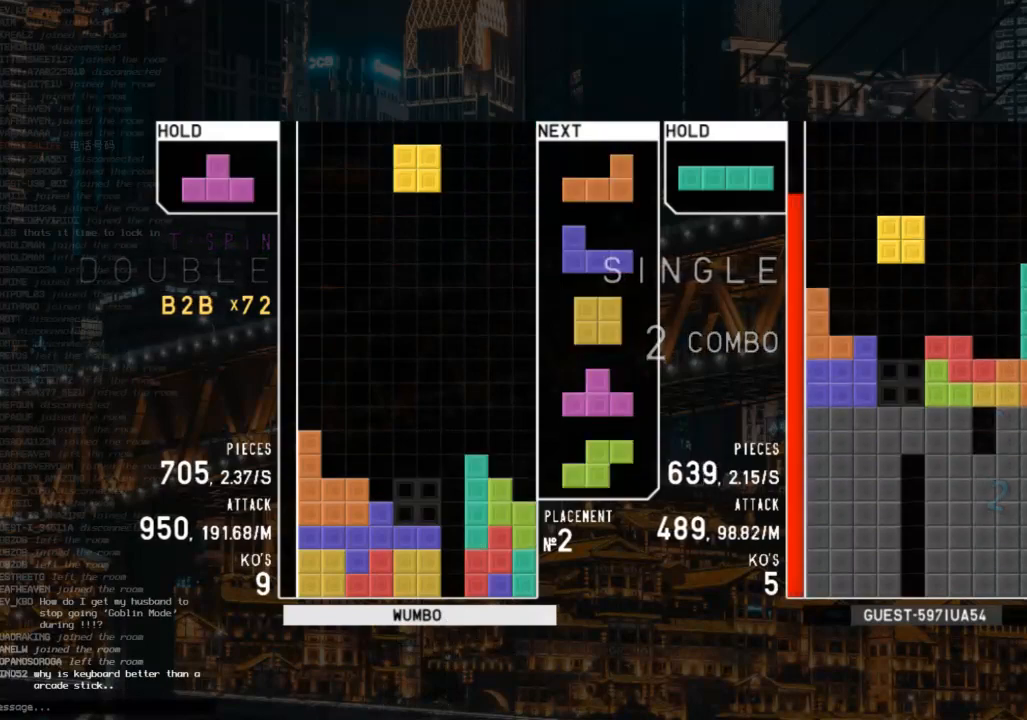
{"keys": ["right", "z"], "events": [[33, "down", "down"], [133, "down", "up"], [167, "shift", "down"], [267, "down", "down"], [300, "shift", "up"], [367, "right", "down"], [400, "c", "down"], [400, "down", "up"], [467, "z", "down"], [500, "c", "up"]]}
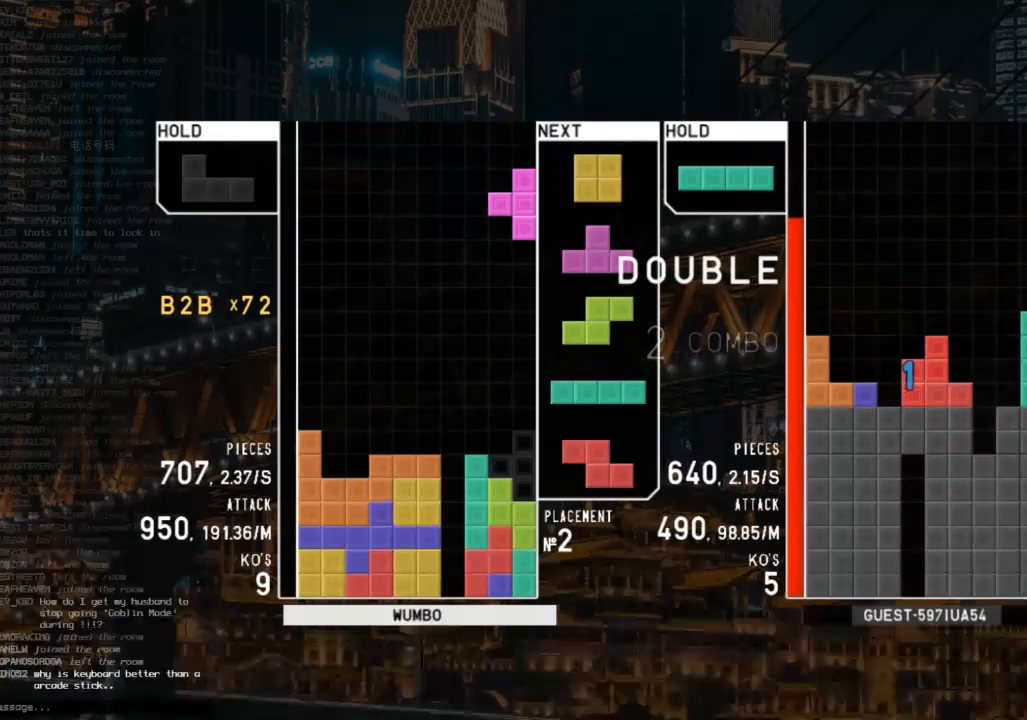
{"keys": [], "events": [[33, "right", "up"], [100, "z", "up"], [133, "down", "down"], [200, "down", "up"], [200, "left", "down"], [333, "left", "up"], [367, "right", "down"], [433, "right", "up"]]}
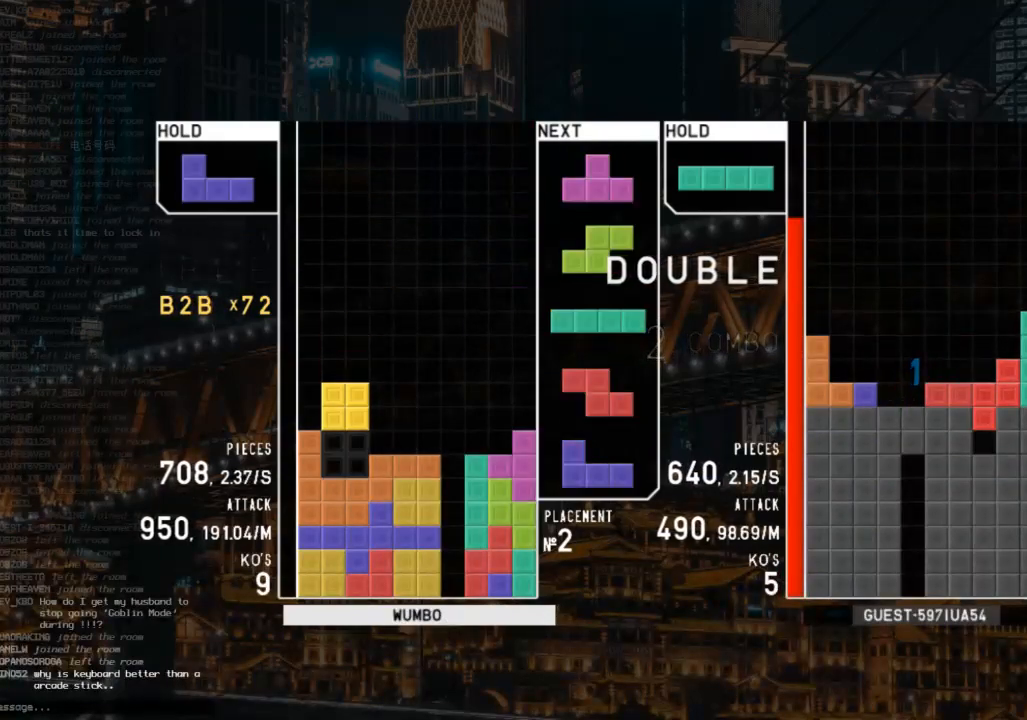
{"keys": [], "events": [[67, "down", "down"], [167, "down", "up"], [267, "left", "down"], [300, "c", "down"], [433, "c", "up"], [500, "left", "up"]]}
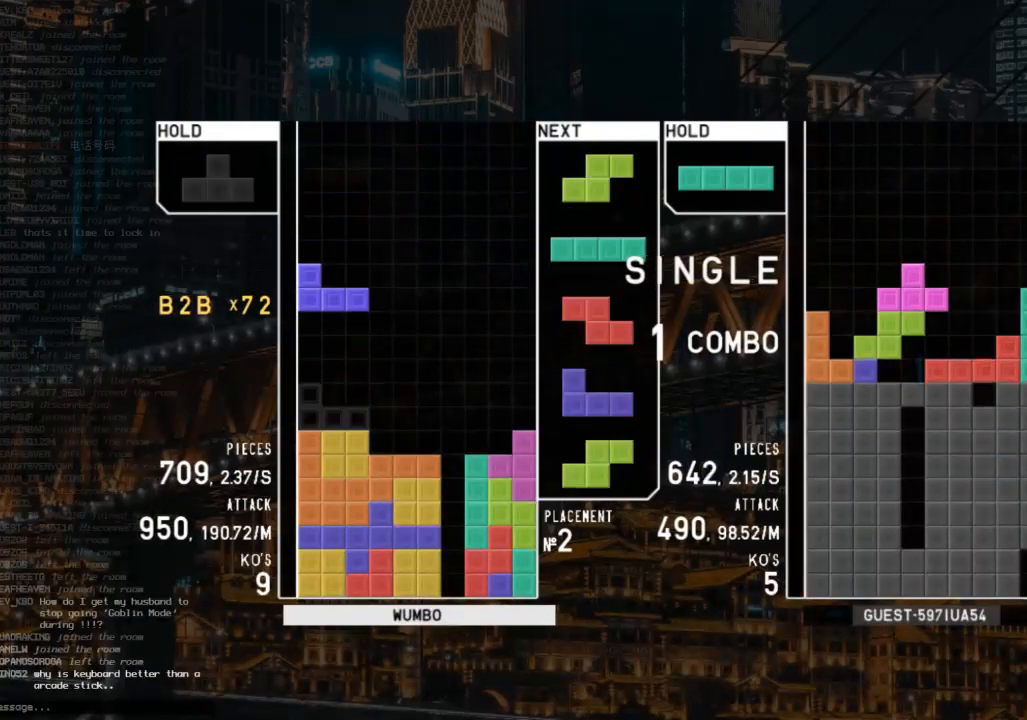
{"keys": ["z"], "events": [[67, "down", "down"], [133, "right", "down"], [167, "down", "up"], [300, "right", "up"], [367, "z", "down"]]}
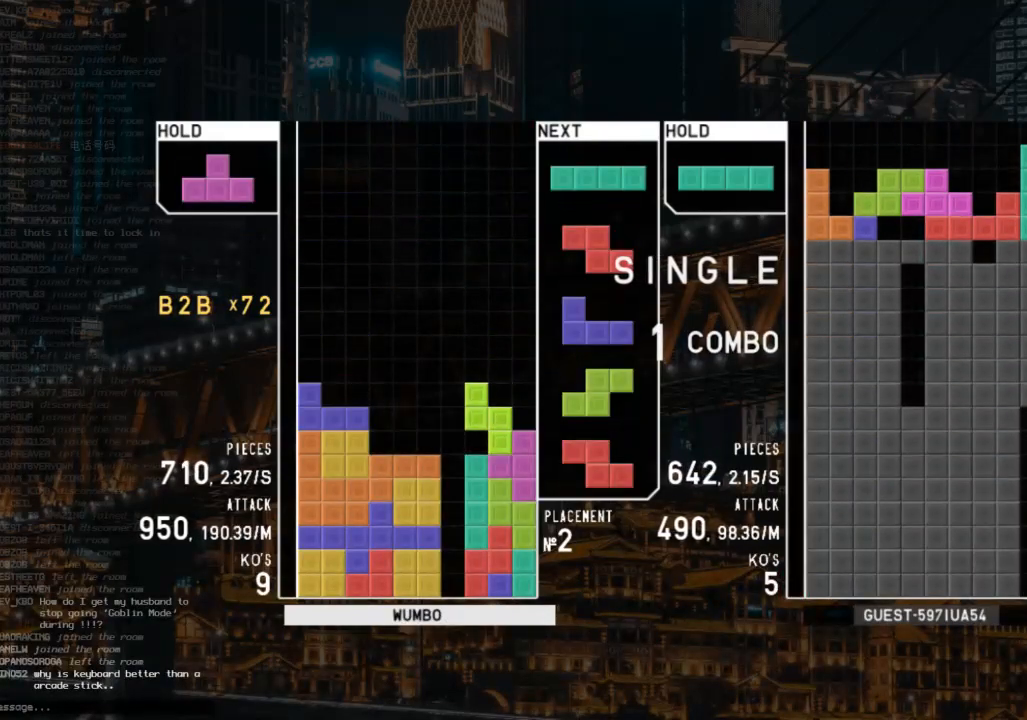
{"keys": ["left"], "events": [[100, "z", "up"], [200, "down", "down"], [233, "down", "up"], [233, "x", "down"], [267, "right", "down"], [367, "down", "down"], [367, "left", "down"], [367, "right", "up"], [367, "x", "up"], [433, "down", "up"]]}
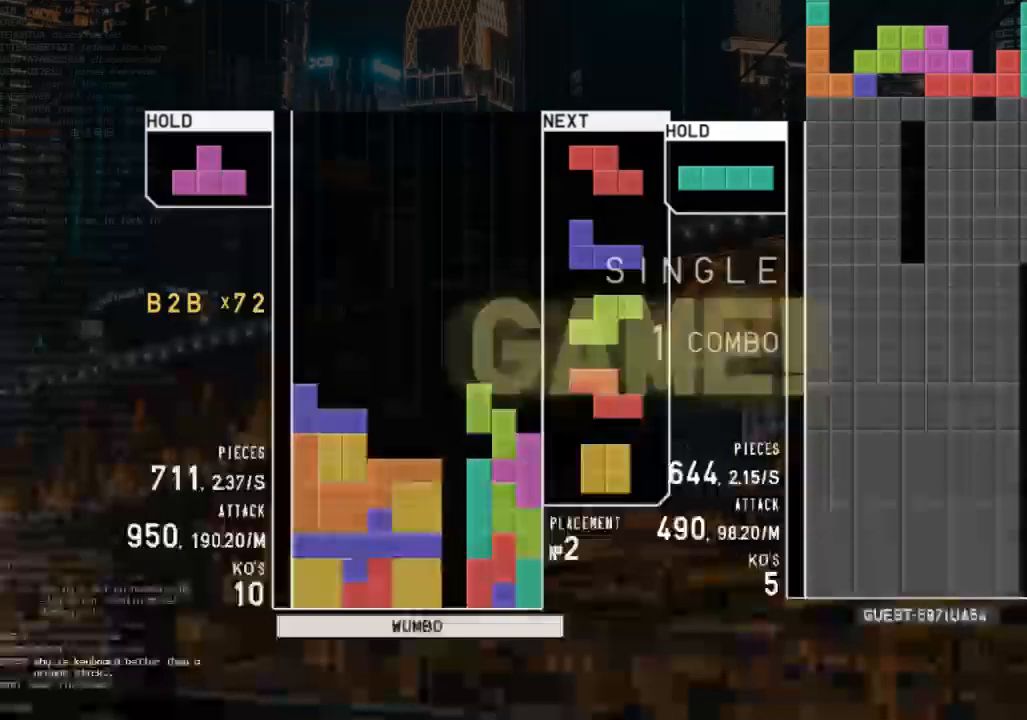
{"keys": [], "events": [[67, "left", "up"], [167, "down", "down"], [267, "down", "up"]]}